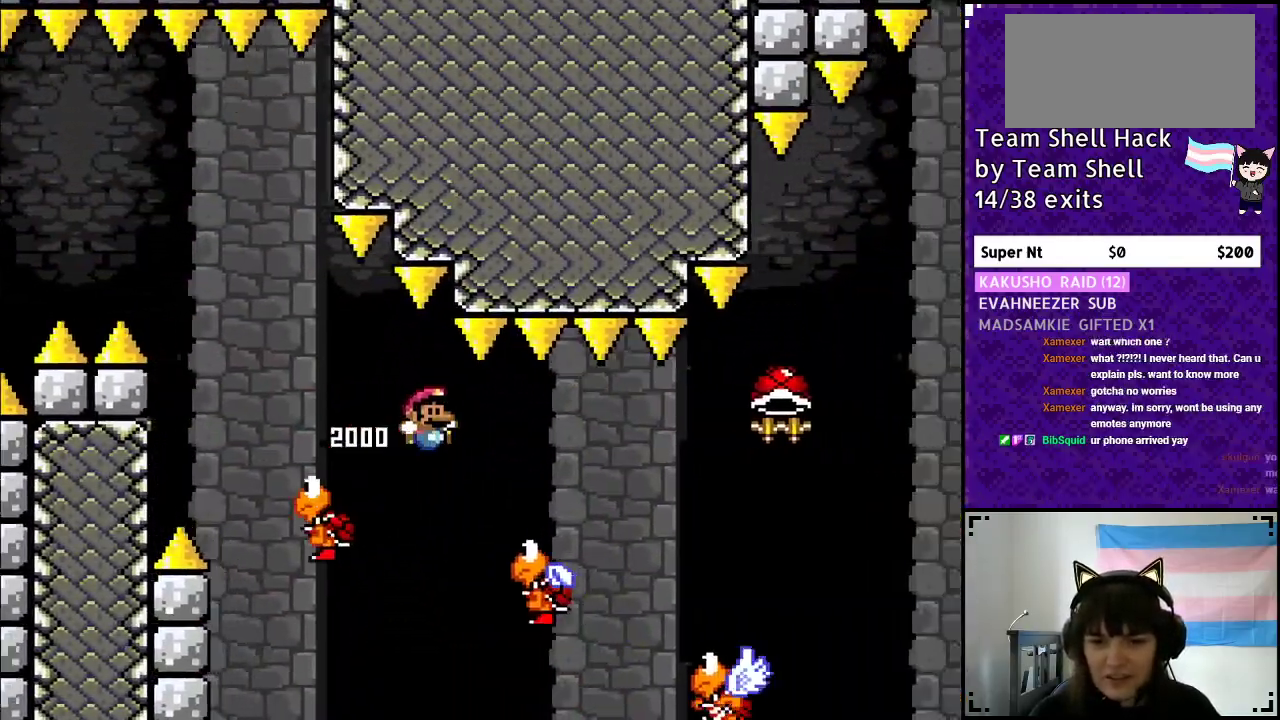
Gameplay with a controller (Nintendo layout); each line is a JSON object with the inputs held at the frame after it. "events" lists button and stick changes between this image and that frame as [ms after this image, input, new state], when the widget could be followed in between. Not read: L3 R3.
{"buttons": ["B", "Y", "DPAD_RIGHT"], "events": [[417, "B", "down"]]}
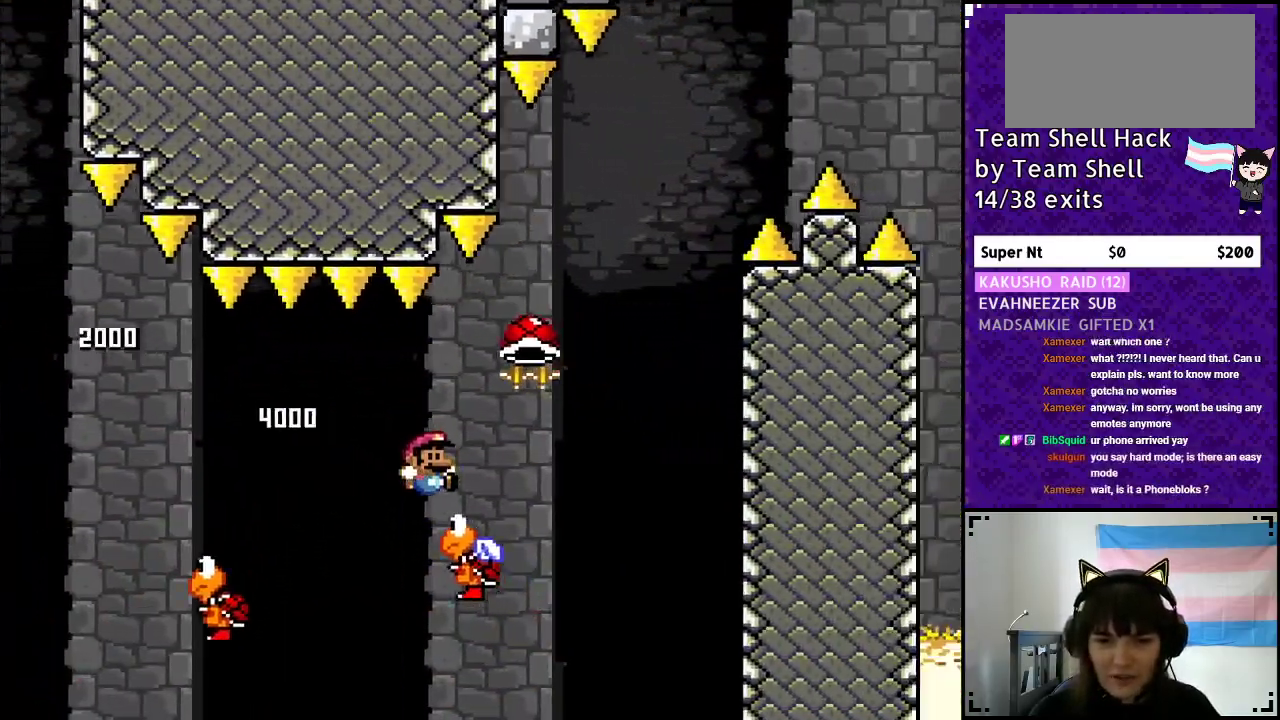
{"buttons": ["B", "Y"], "events": [[217, "DPAD_RIGHT", "up"], [267, "DPAD_LEFT", "down"], [433, "DPAD_LEFT", "up"]]}
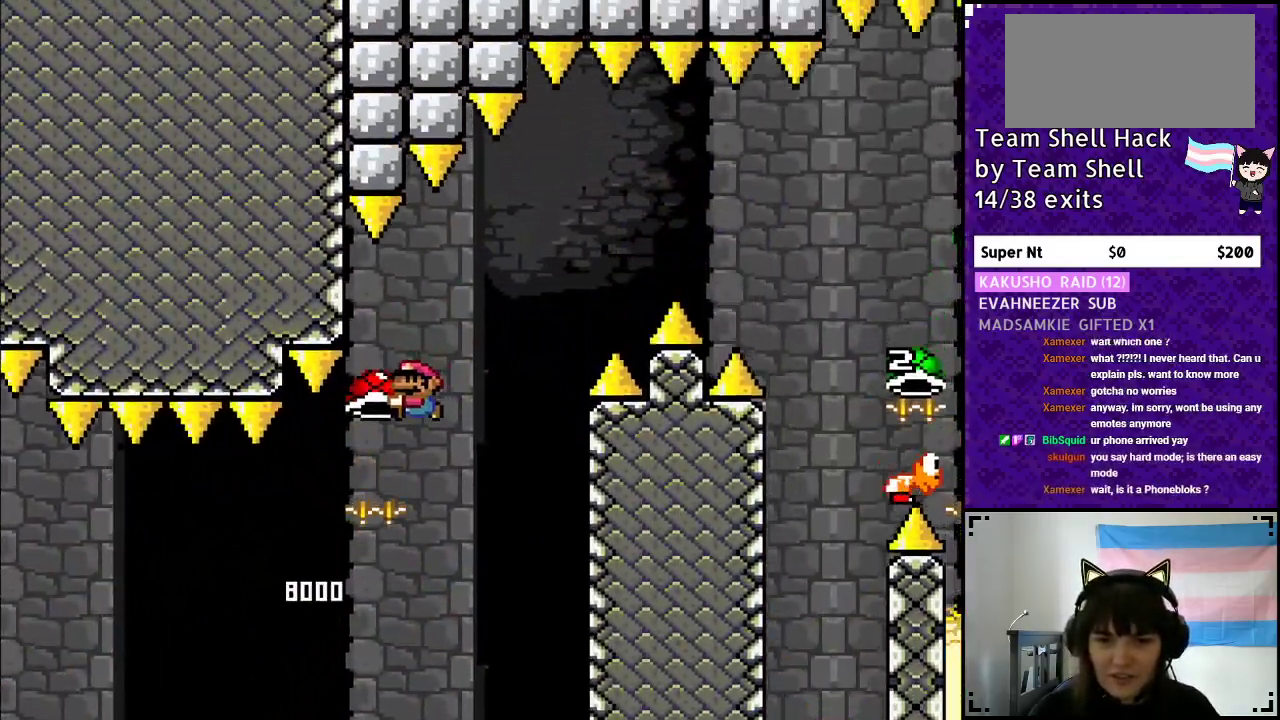
{"buttons": ["B", "Y", "DPAD_RIGHT"], "events": [[33, "DPAD_RIGHT", "down"], [117, "Y", "up"], [133, "DPAD_RIGHT", "up"], [183, "Y", "down"], [333, "DPAD_RIGHT", "down"]]}
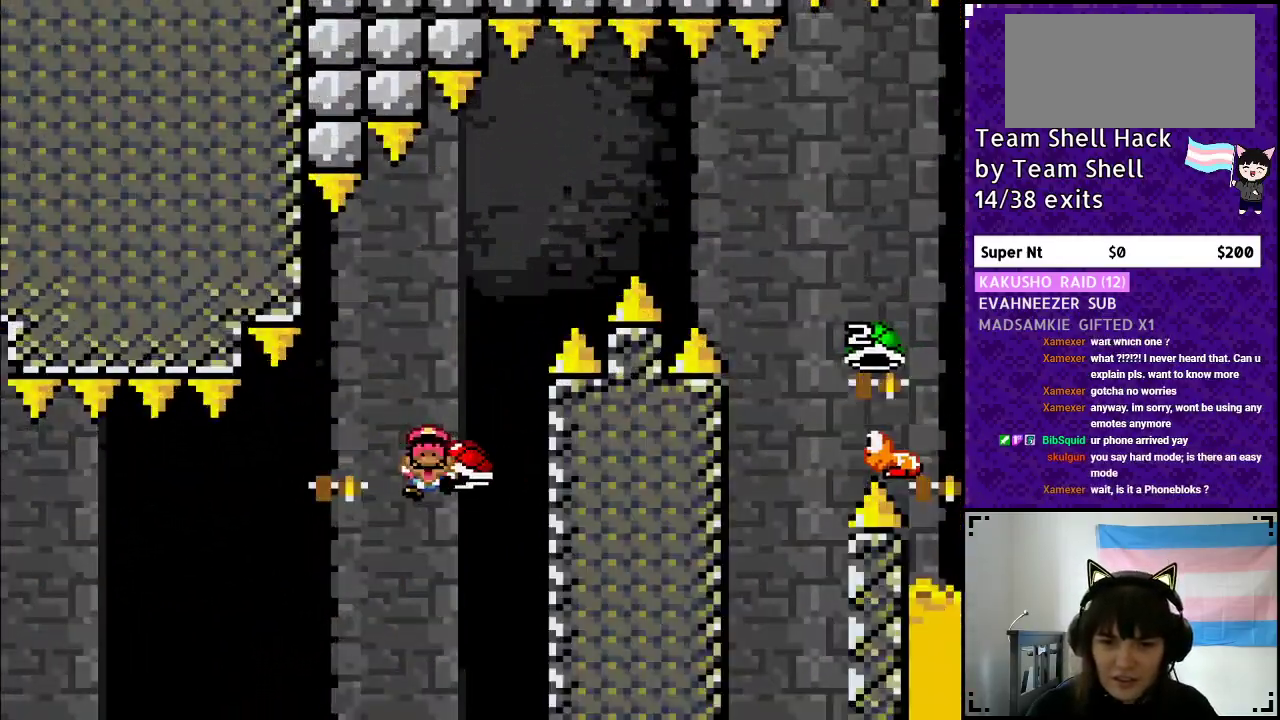
{"buttons": [], "events": [[333, "DPAD_RIGHT", "up"], [417, "B", "up"], [467, "Y", "up"]]}
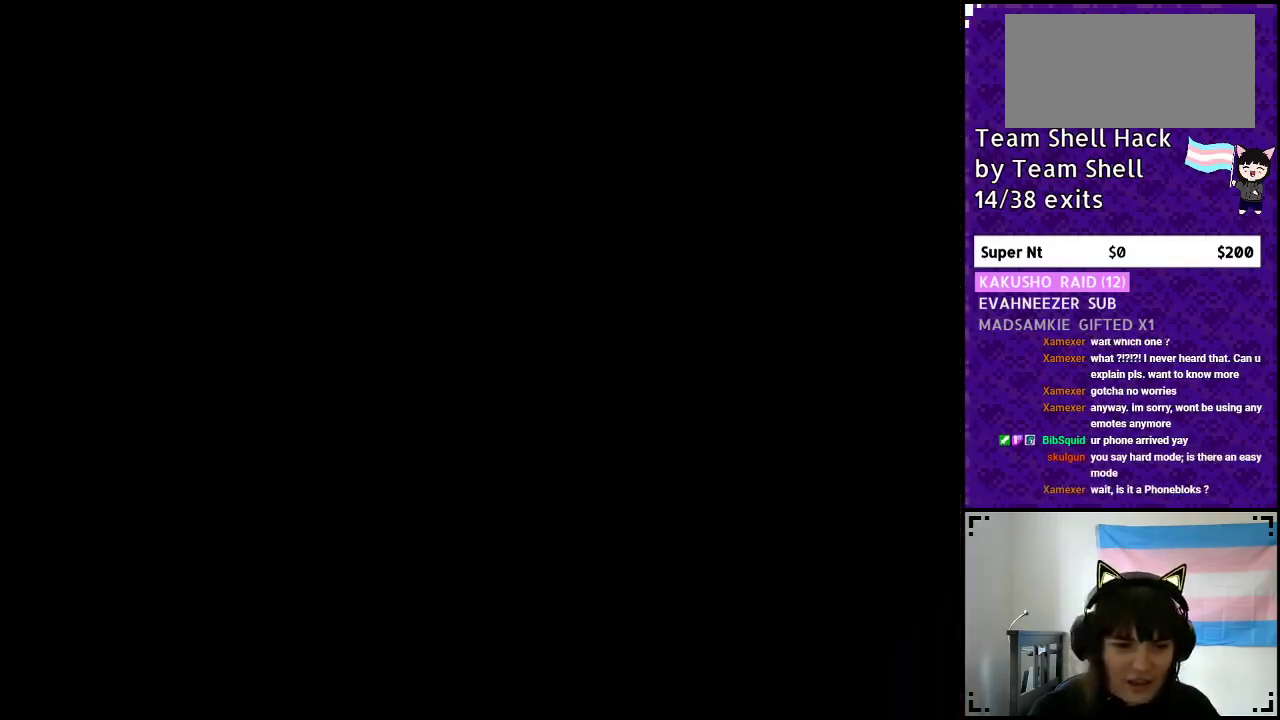
{"buttons": [], "events": []}
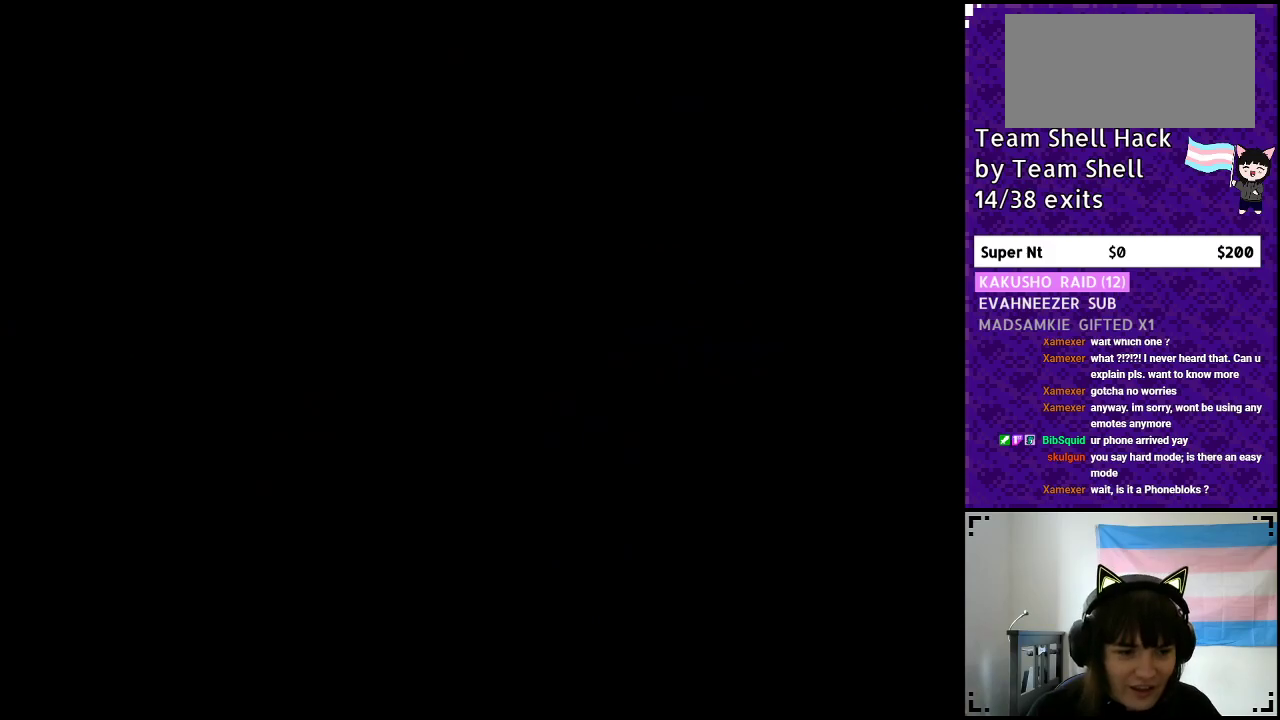
{"buttons": [], "events": []}
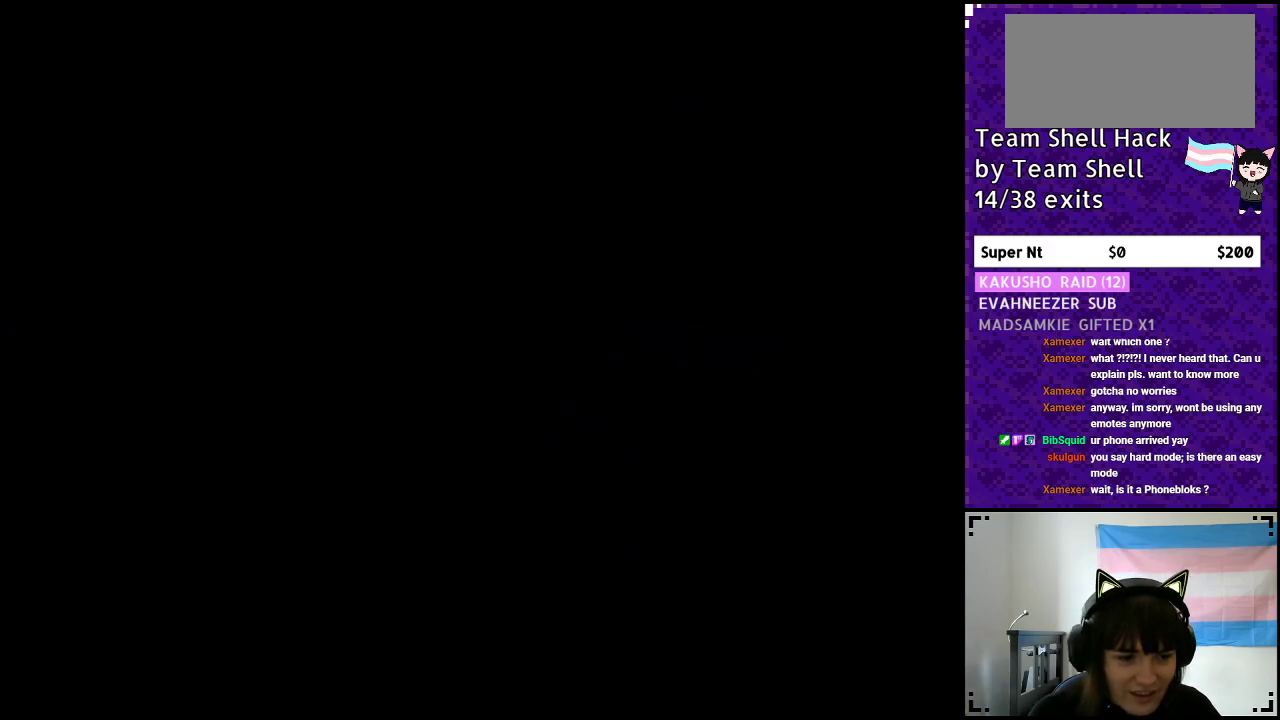
{"buttons": [], "events": []}
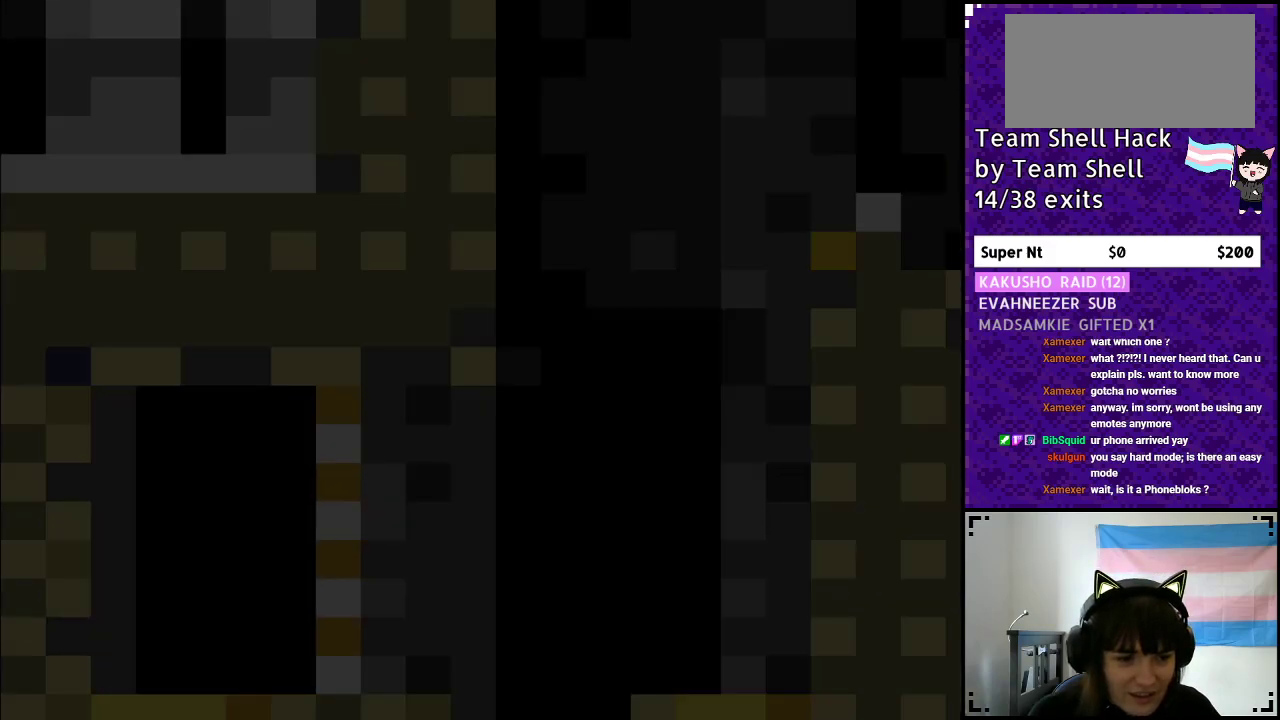
{"buttons": ["Y", "DPAD_RIGHT"], "events": [[250, "Y", "down"], [433, "DPAD_RIGHT", "down"]]}
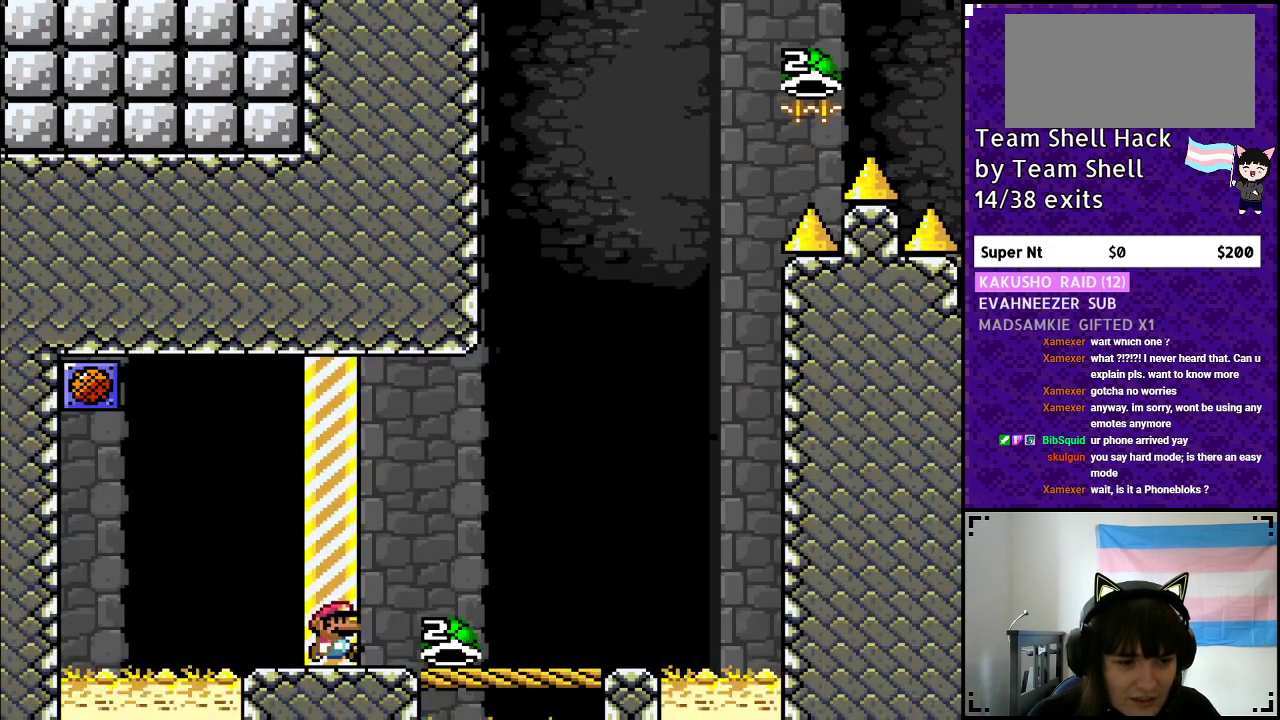
{"buttons": ["Y", "DPAD_RIGHT"], "events": []}
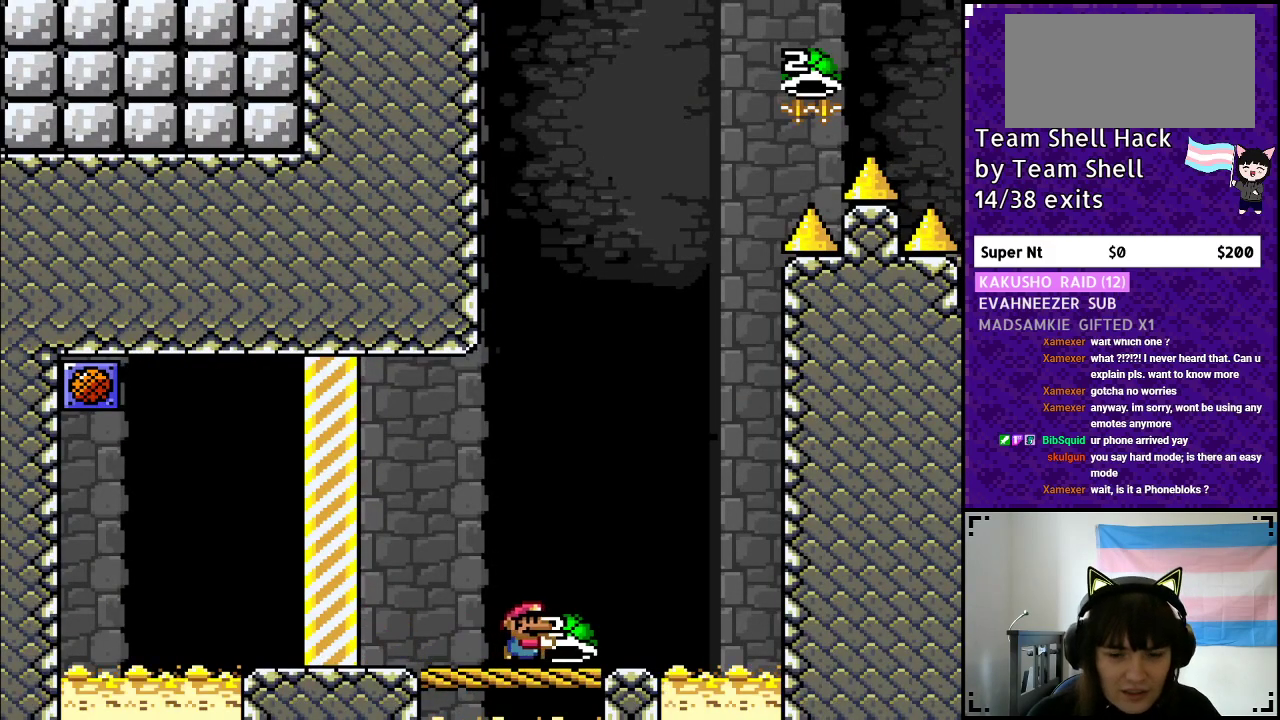
{"buttons": ["Y", "DPAD_RIGHT"], "events": [[100, "DPAD_RIGHT", "up"], [150, "DPAD_LEFT", "down"], [267, "DPAD_LEFT", "up"], [450, "DPAD_RIGHT", "down"]]}
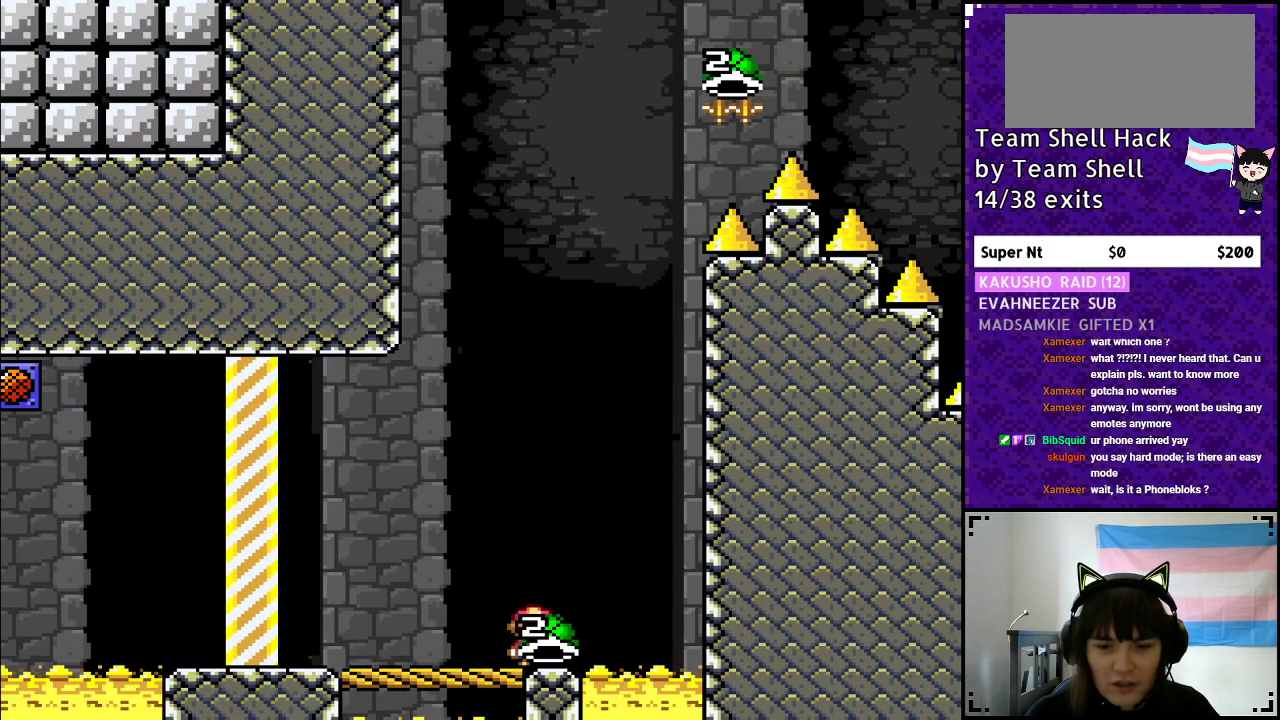
{"buttons": ["B", "Y"], "events": [[17, "DPAD_RIGHT", "up"], [217, "B", "down"]]}
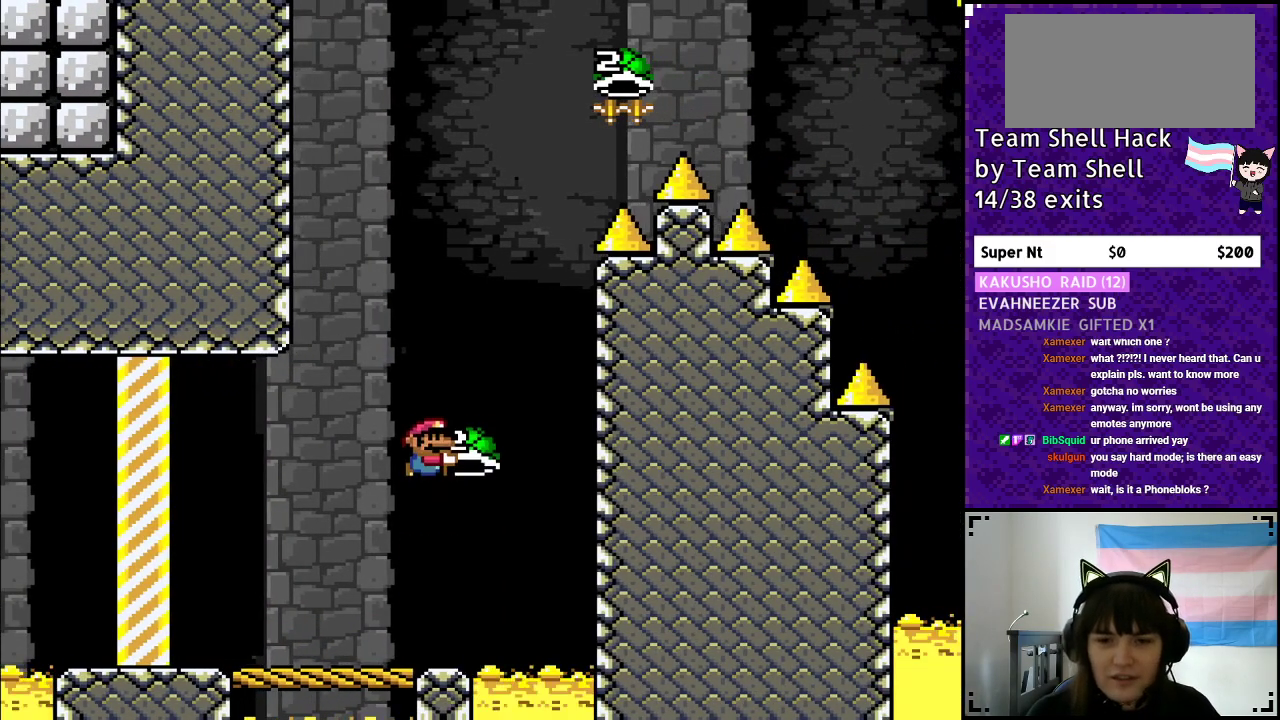
{"buttons": ["B", "Y"], "events": [[83, "DPAD_RIGHT", "down"], [100, "Y", "up"], [167, "Y", "down"], [233, "DPAD_RIGHT", "up"], [317, "DPAD_LEFT", "down"], [483, "DPAD_LEFT", "up"]]}
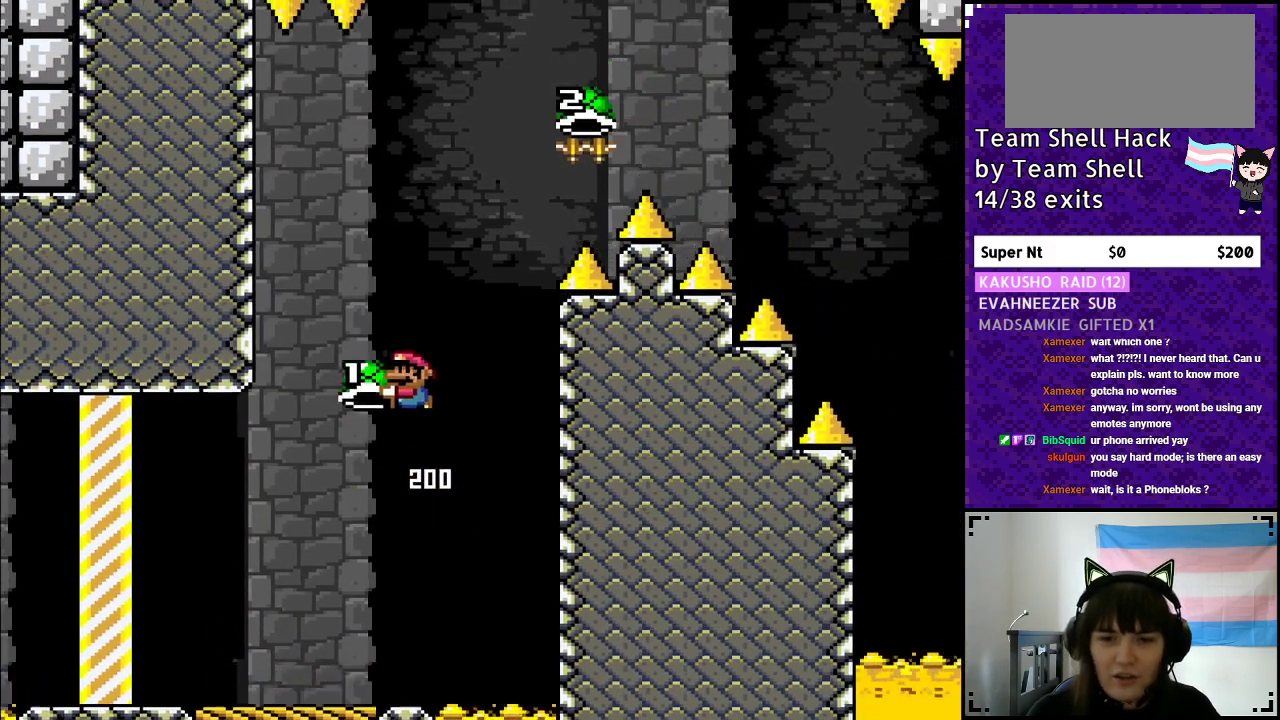
{"buttons": ["B", "Y", "DPAD_RIGHT"], "events": [[200, "DPAD_RIGHT", "down"], [317, "Y", "up"], [383, "Y", "down"]]}
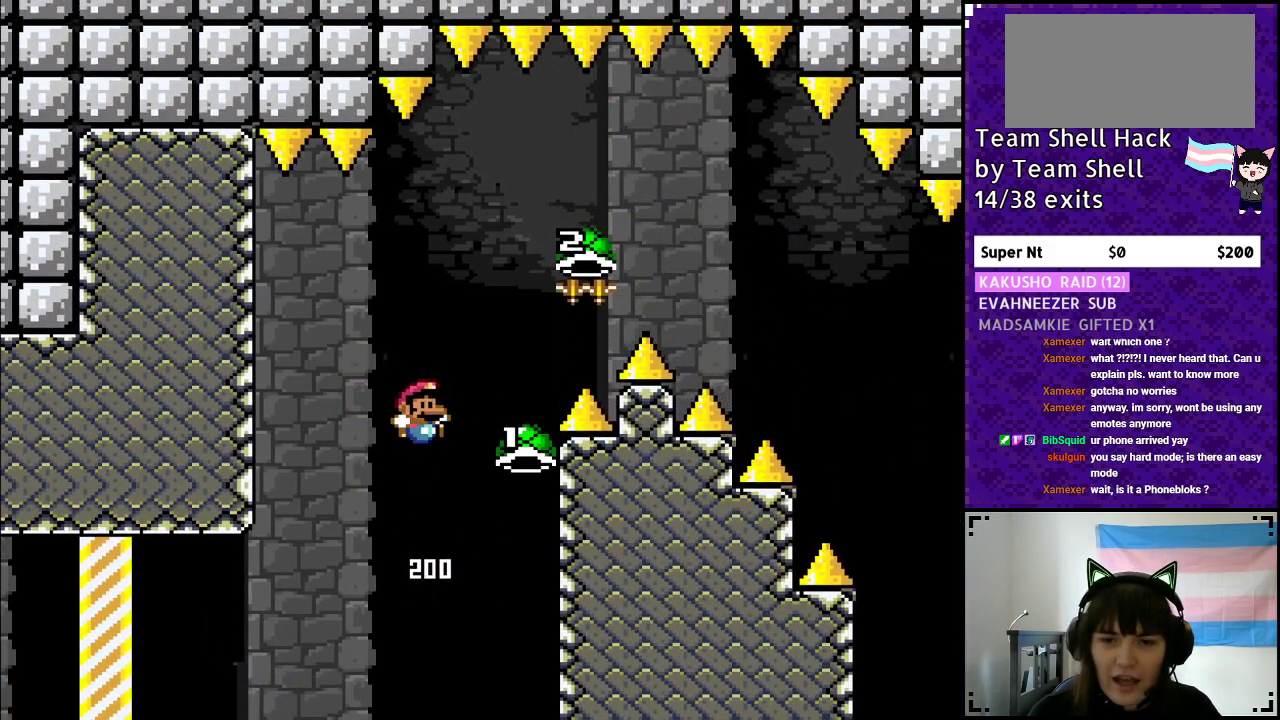
{"buttons": ["B", "Y", "DPAD_RIGHT"], "events": [[450, "Y", "up"], [500, "Y", "down"]]}
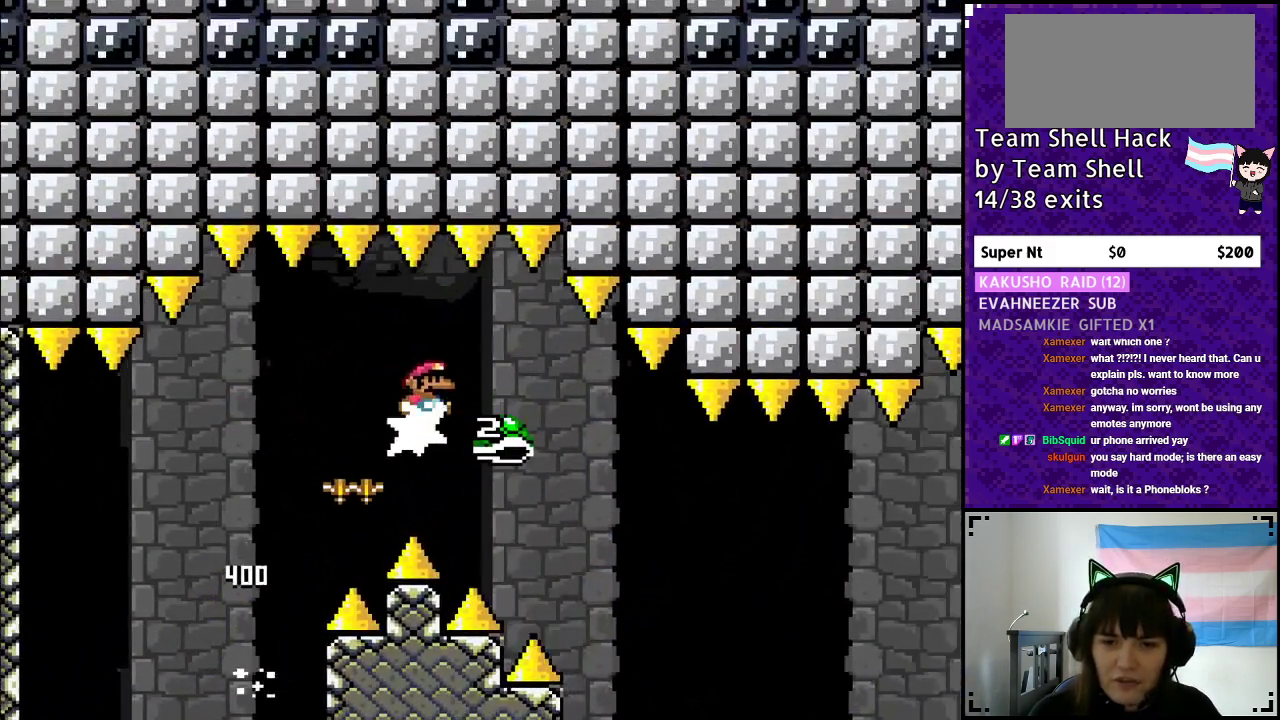
{"buttons": ["Y", "DPAD_RIGHT"], "events": [[367, "B", "up"]]}
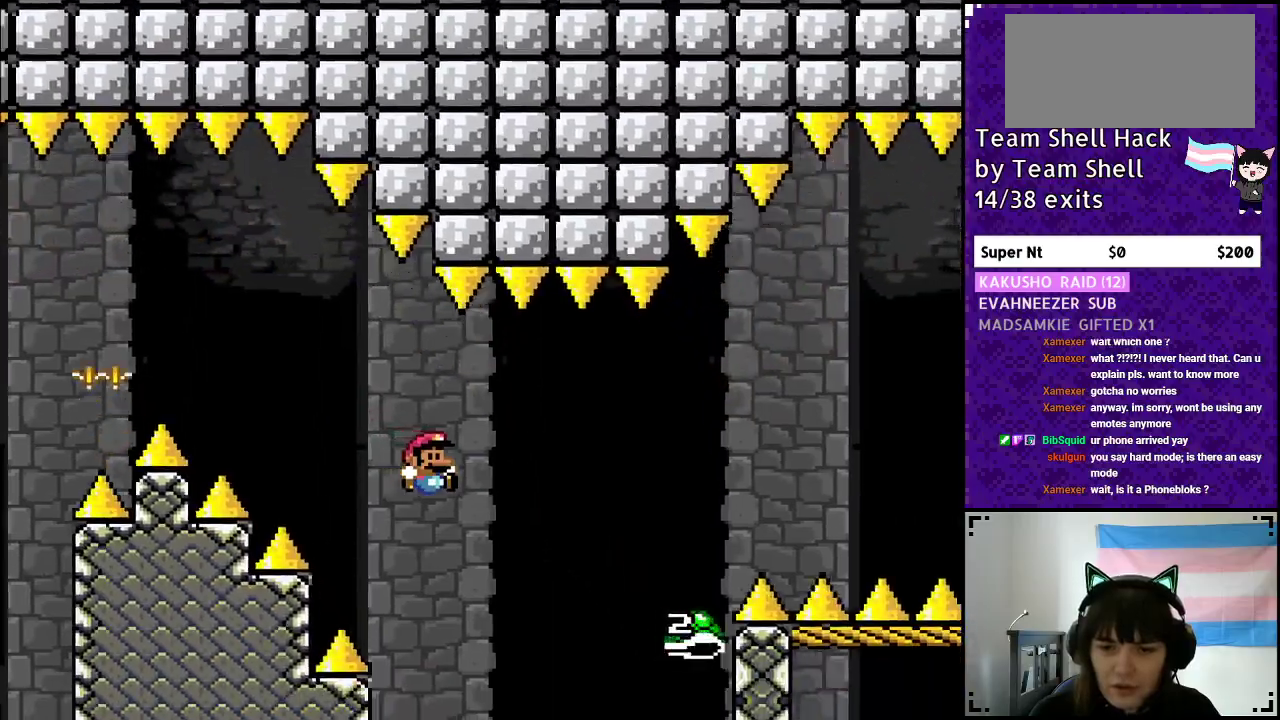
{"buttons": ["B", "Y", "DPAD_RIGHT"], "events": [[133, "B", "down"]]}
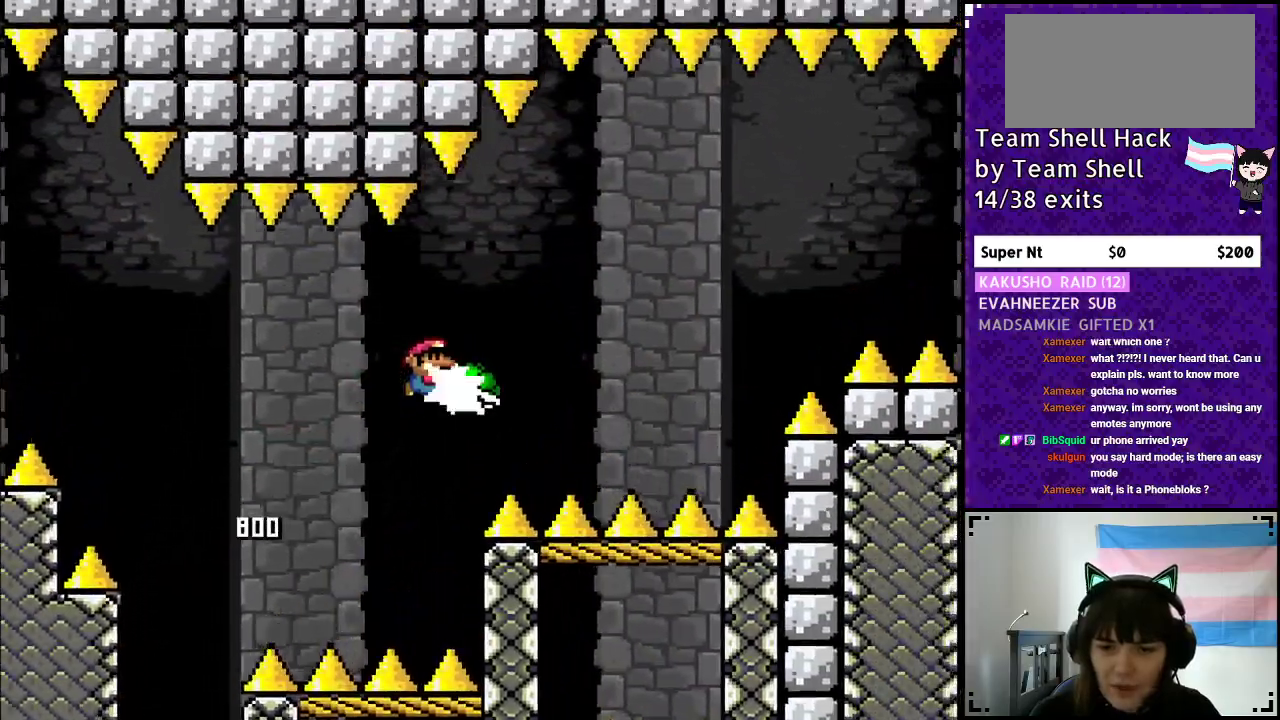
{"buttons": ["B", "Y", "DPAD_RIGHT"], "events": [[17, "B", "up"], [17, "Y", "up"], [83, "Y", "down"], [117, "B", "down"]]}
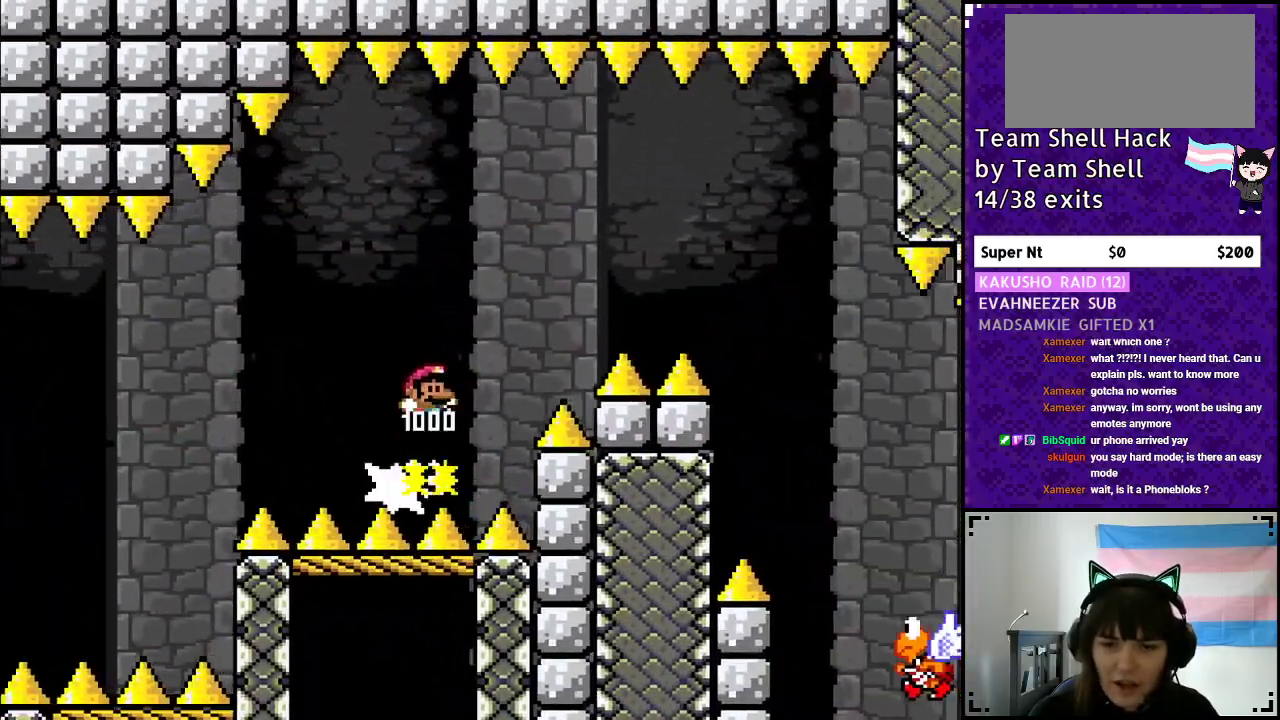
{"buttons": ["B", "Y", "DPAD_RIGHT"], "events": []}
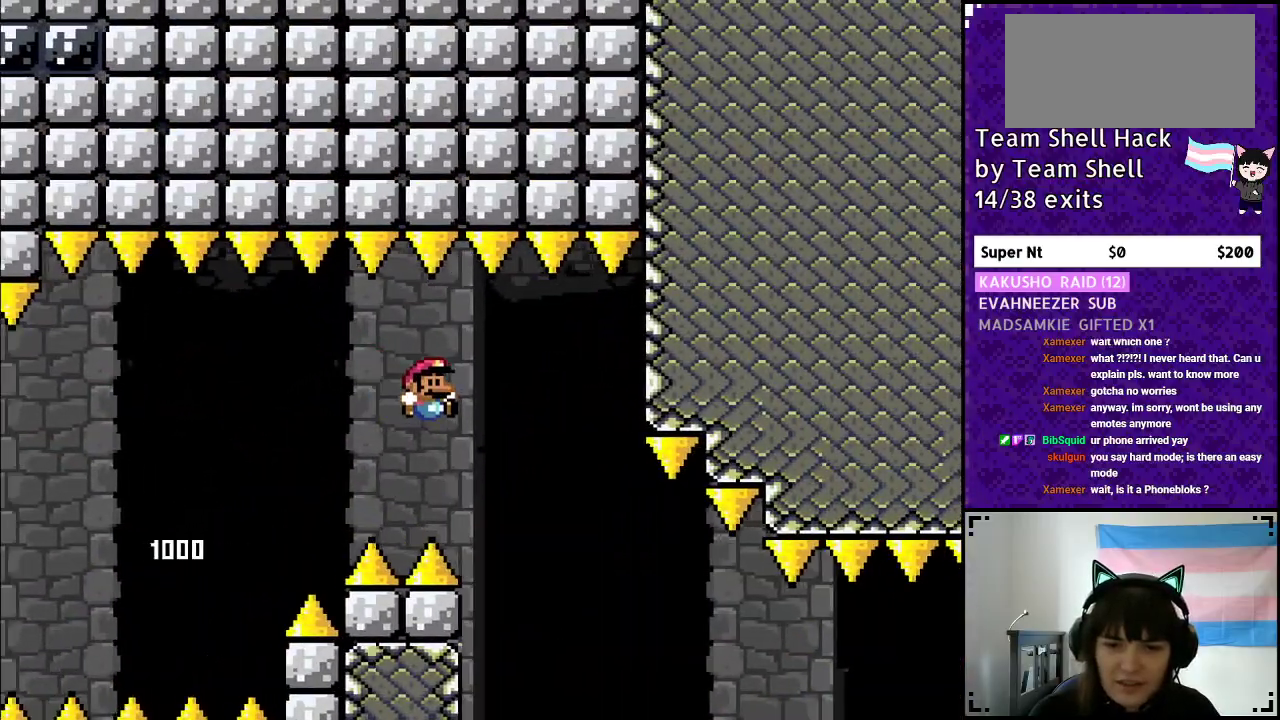
{"buttons": ["Y", "DPAD_RIGHT"], "events": [[117, "B", "up"]]}
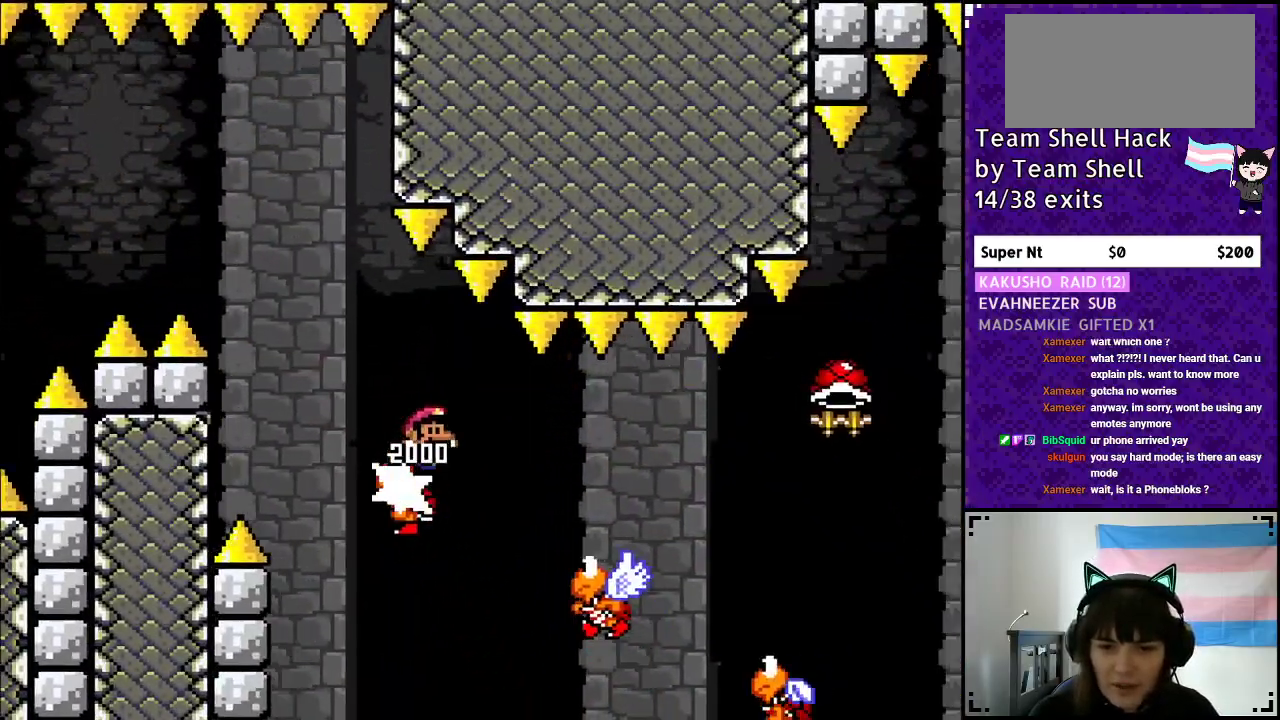
{"buttons": ["B", "Y", "DPAD_RIGHT"], "events": [[433, "B", "down"]]}
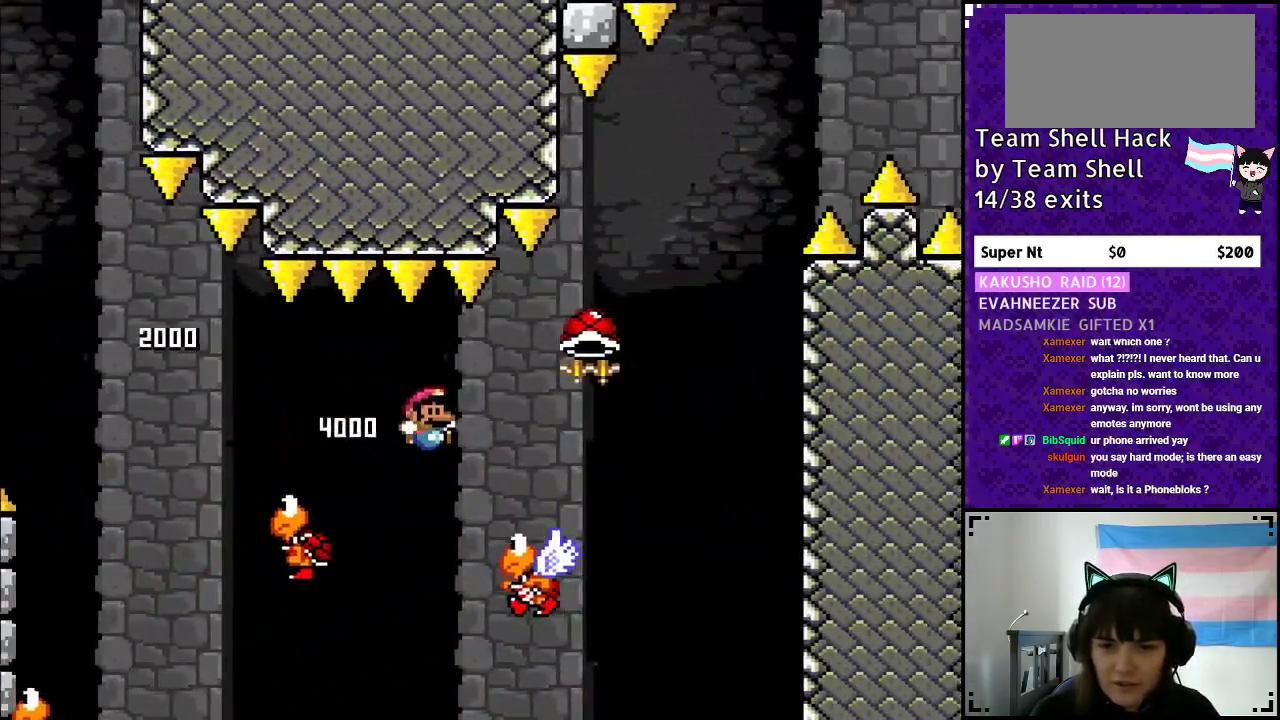
{"buttons": ["B", "Y"], "events": [[317, "DPAD_RIGHT", "up"], [333, "DPAD_LEFT", "down"], [483, "DPAD_LEFT", "up"]]}
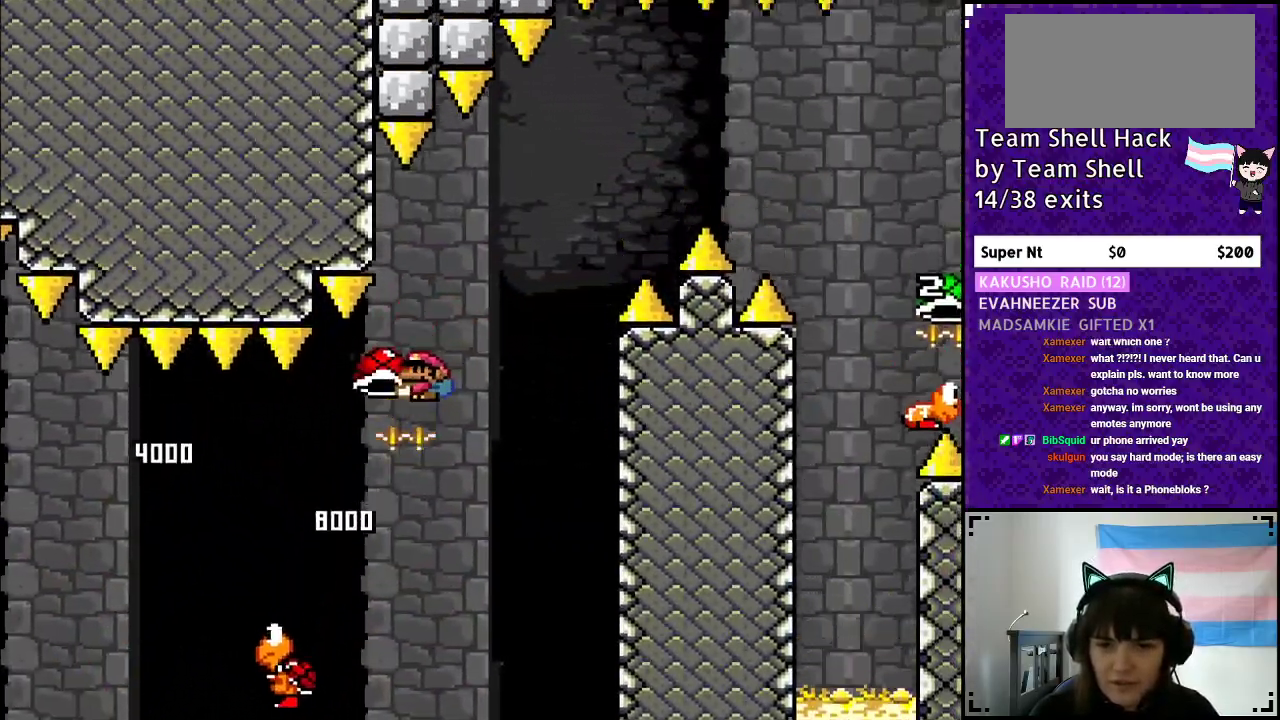
{"buttons": ["B", "Y", "DPAD_RIGHT"], "events": [[50, "DPAD_RIGHT", "down"], [183, "DPAD_RIGHT", "up"], [233, "Y", "up"], [317, "Y", "down"], [400, "DPAD_RIGHT", "down"]]}
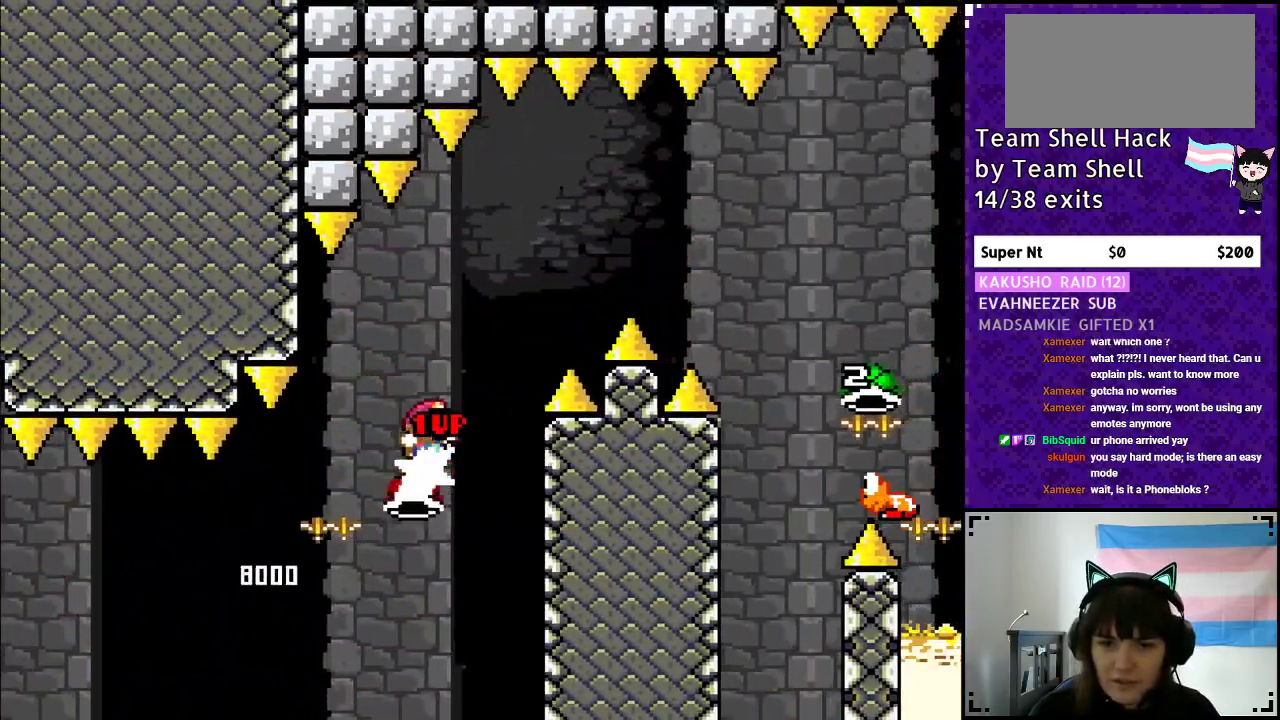
{"buttons": ["B", "Y", "DPAD_RIGHT"], "events": []}
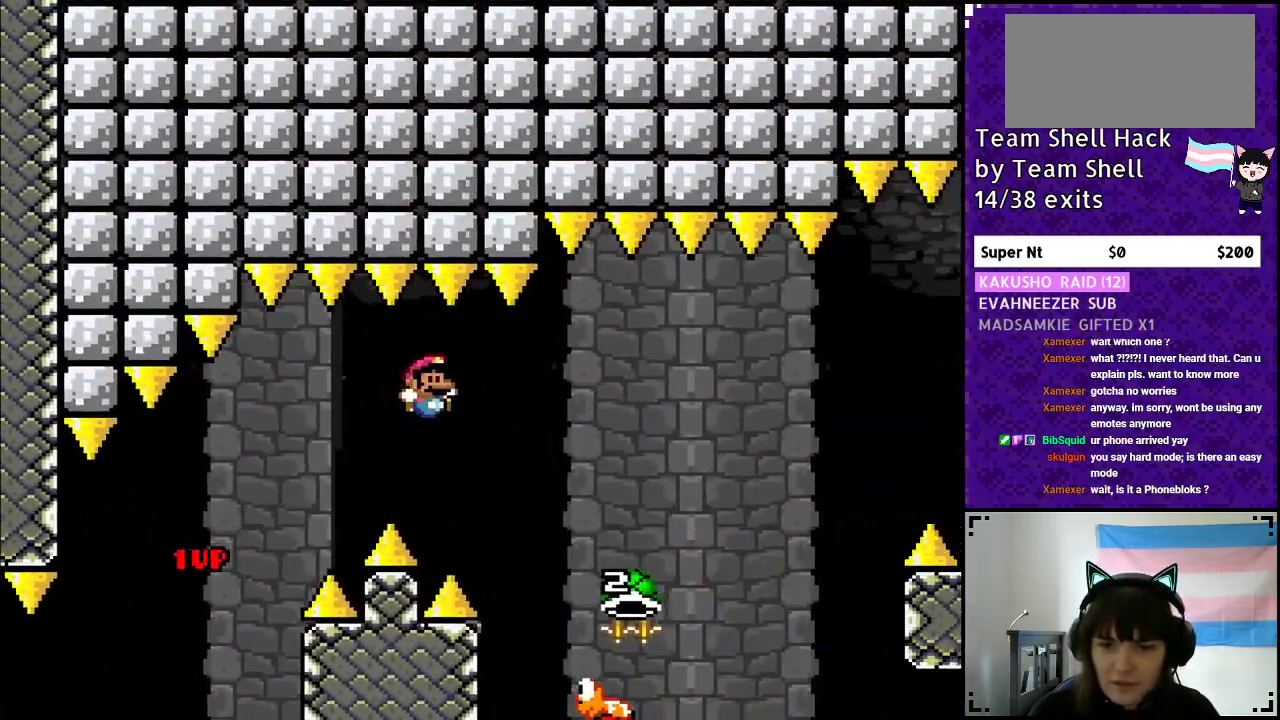
{"buttons": ["B", "DPAD_RIGHT"], "events": [[100, "Y", "up"]]}
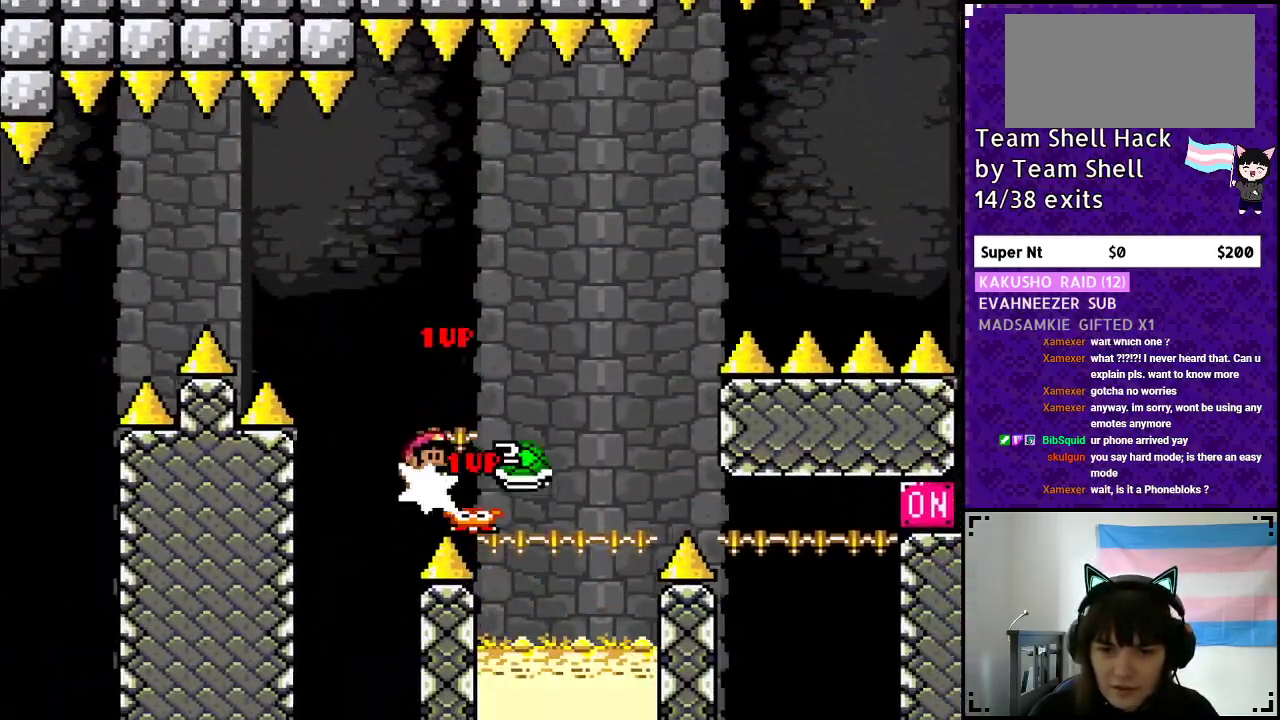
{"buttons": ["B", "Y"], "events": [[33, "Y", "down"], [167, "DPAD_RIGHT", "up"], [183, "DPAD_UP", "down"], [200, "DPAD_UP", "up"], [217, "DPAD_LEFT", "down"], [350, "DPAD_LEFT", "up"]]}
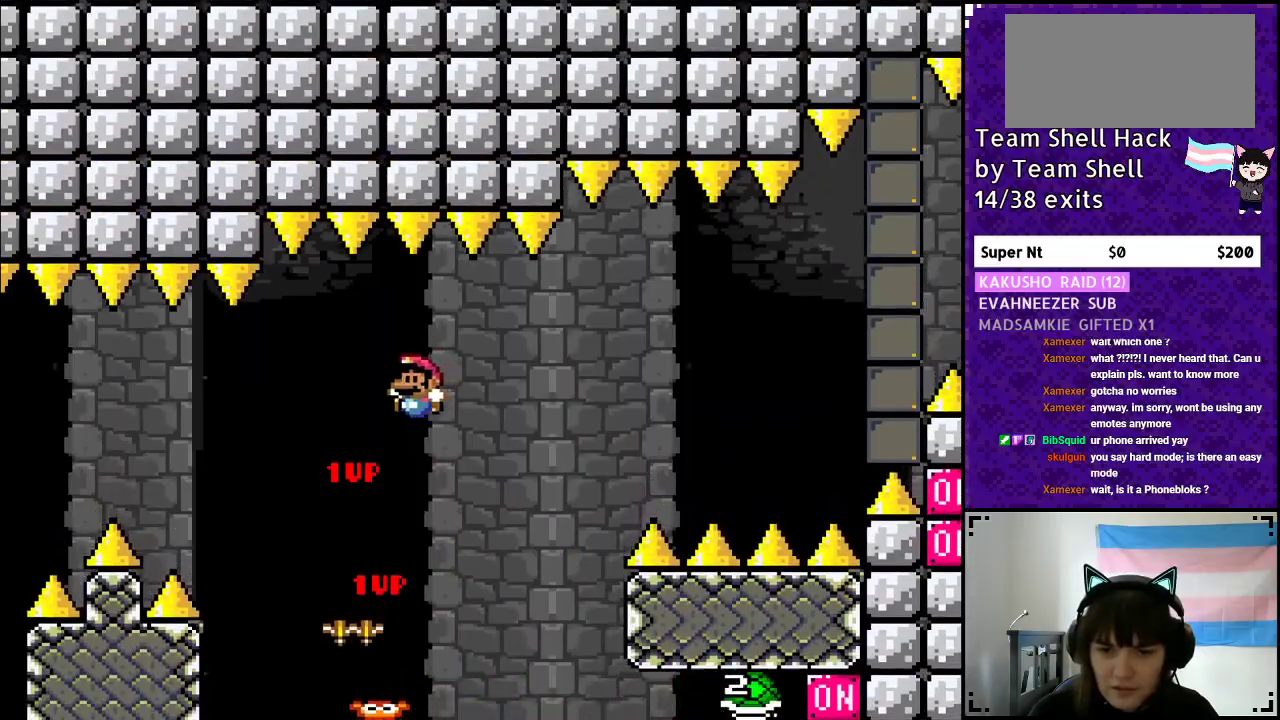
{"buttons": ["B", "Y"], "events": [[167, "DPAD_RIGHT", "down"], [250, "B", "up"], [317, "DPAD_RIGHT", "up"], [433, "B", "down"]]}
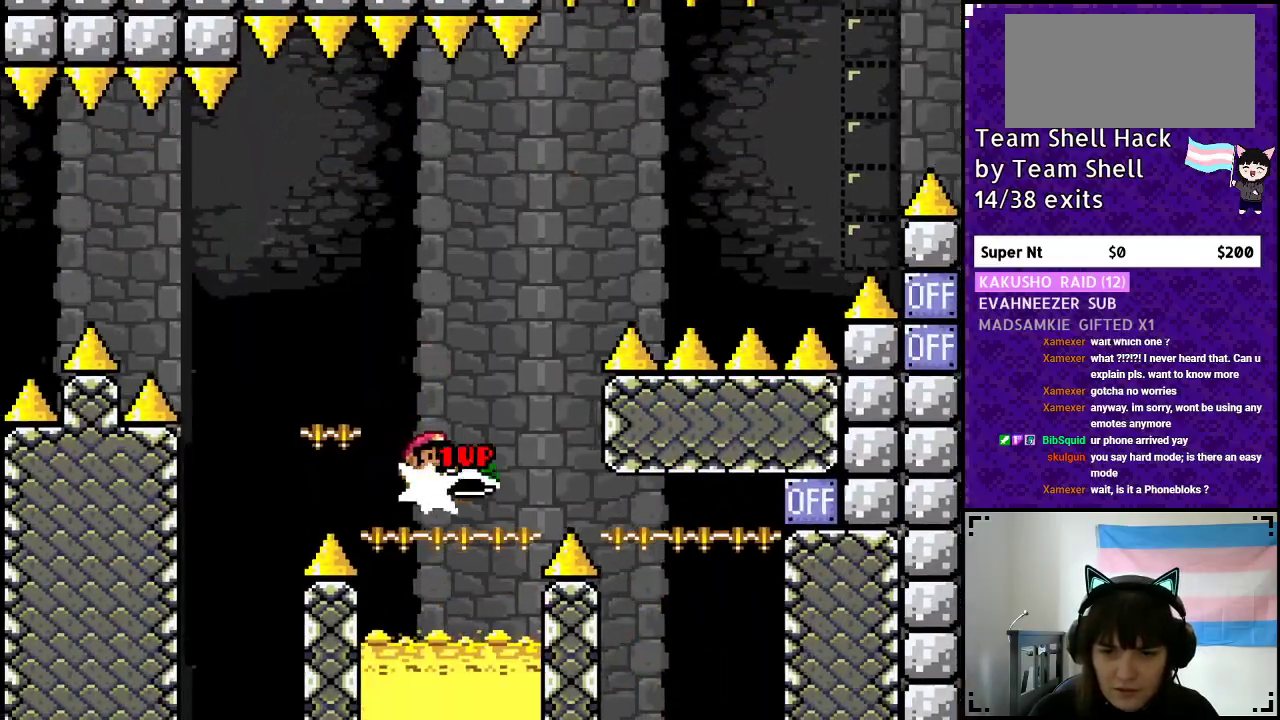
{"buttons": ["B", "Y", "DPAD_RIGHT"], "events": [[67, "DPAD_RIGHT", "down"], [367, "Y", "up"], [433, "Y", "down"]]}
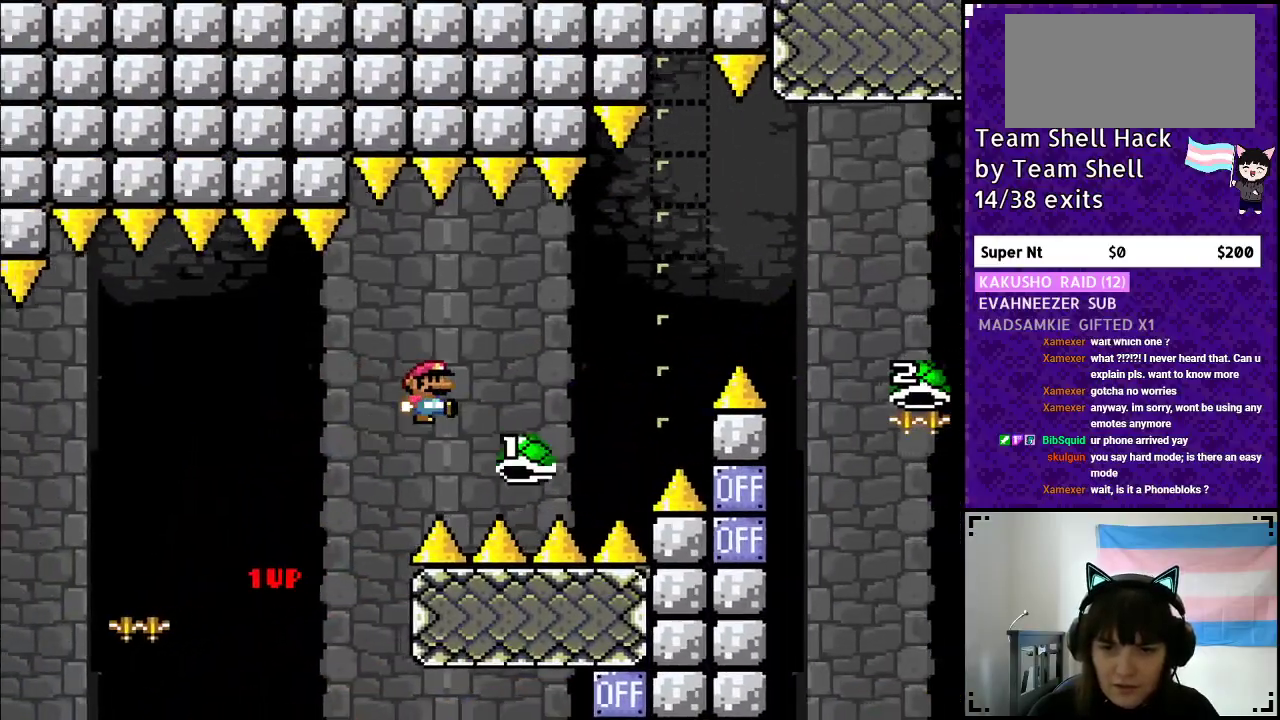
{"buttons": ["B", "Y", "DPAD_RIGHT"], "events": []}
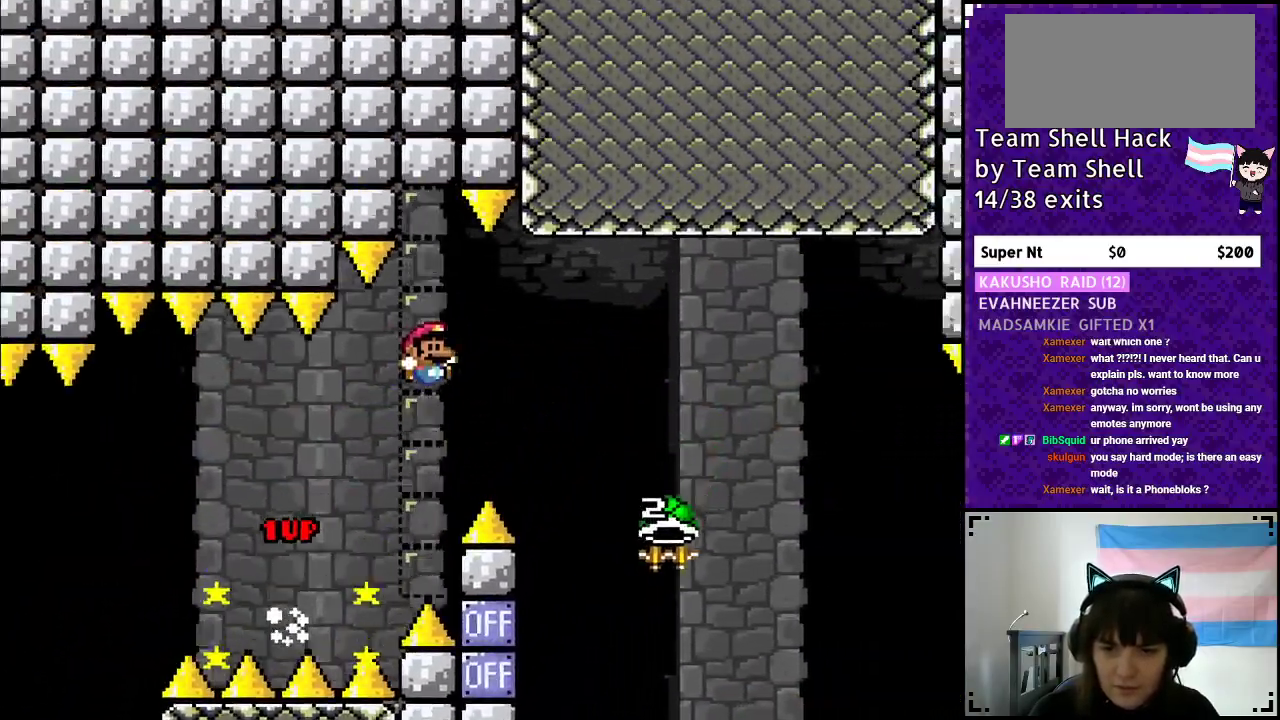
{"buttons": ["B", "Y", "DPAD_LEFT"], "events": [[450, "DPAD_RIGHT", "up"], [467, "DPAD_LEFT", "down"]]}
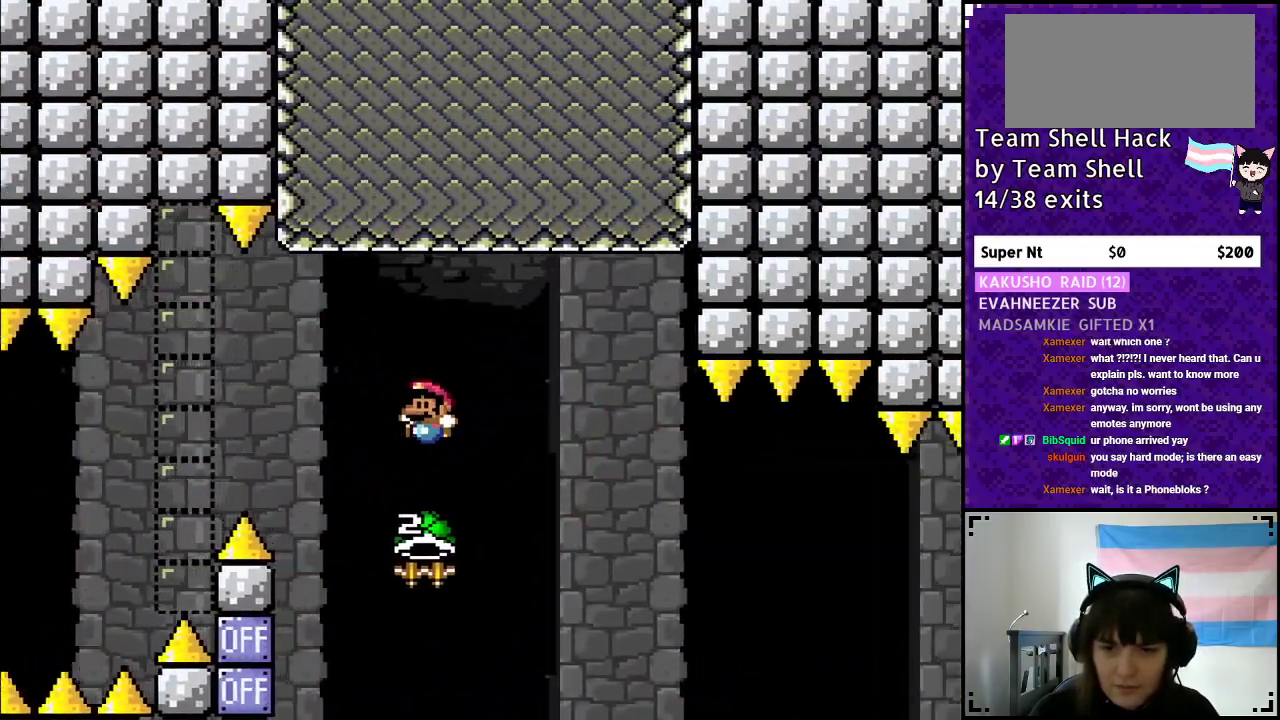
{"buttons": ["B", "Y", "DPAD_RIGHT"], "events": [[67, "Y", "up"], [133, "DPAD_LEFT", "up"], [217, "Y", "down"], [250, "DPAD_RIGHT", "down"], [400, "DPAD_RIGHT", "up"], [467, "DPAD_RIGHT", "down"]]}